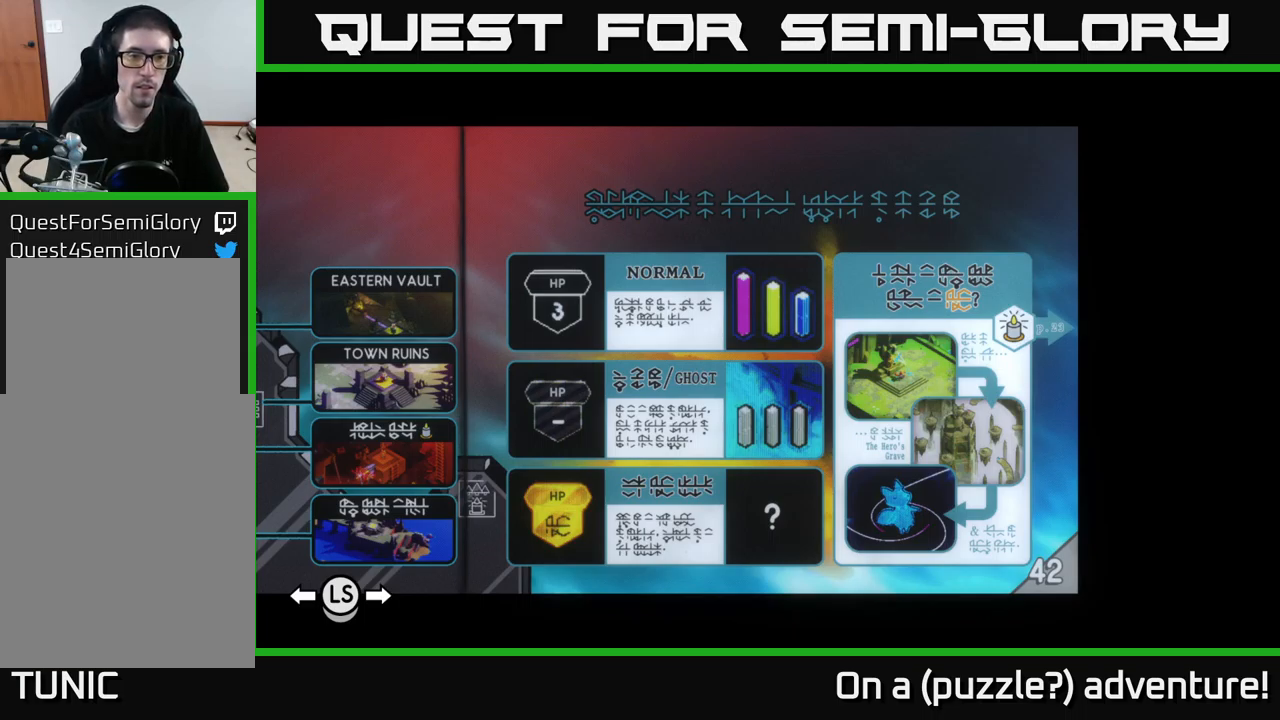
Gameplay with a controller (Xbox layout); each line is a JSON object with the inputs held at the frame after it. "events" lists button and stick changes between this image and that frame as [ms after this image, input, new state], when the widget could be followed in between.
{"buttons": ["R1"], "left_stick": "center", "right_stick": "center", "events": [[234, "R1", "down"]]}
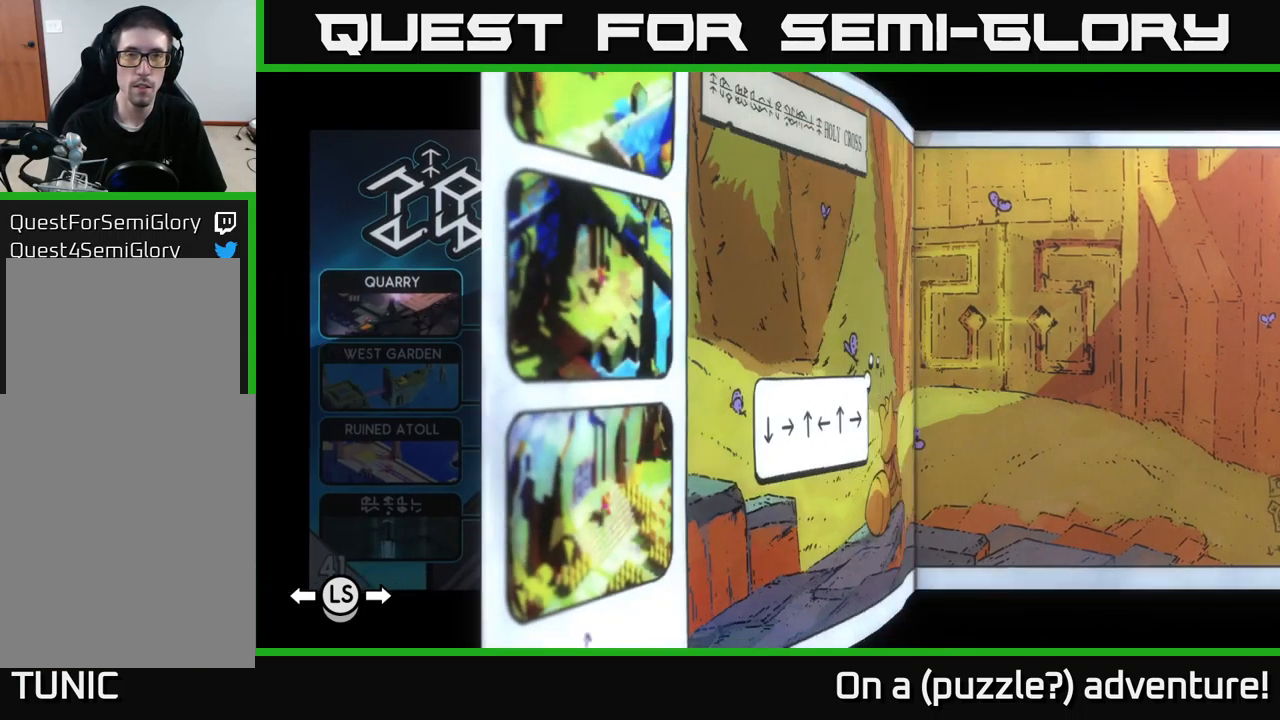
{"buttons": ["R1"], "left_stick": "center", "right_stick": "center", "events": []}
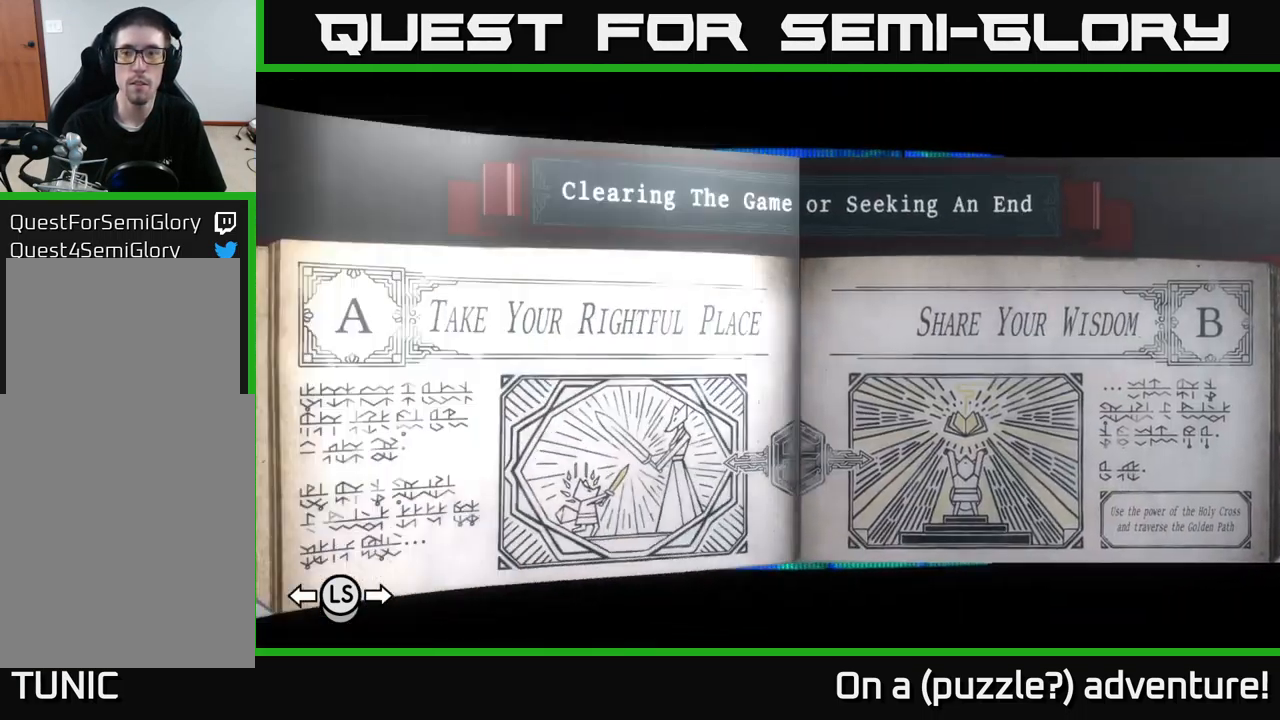
{"buttons": ["R1"], "left_stick": "center", "right_stick": "center", "events": []}
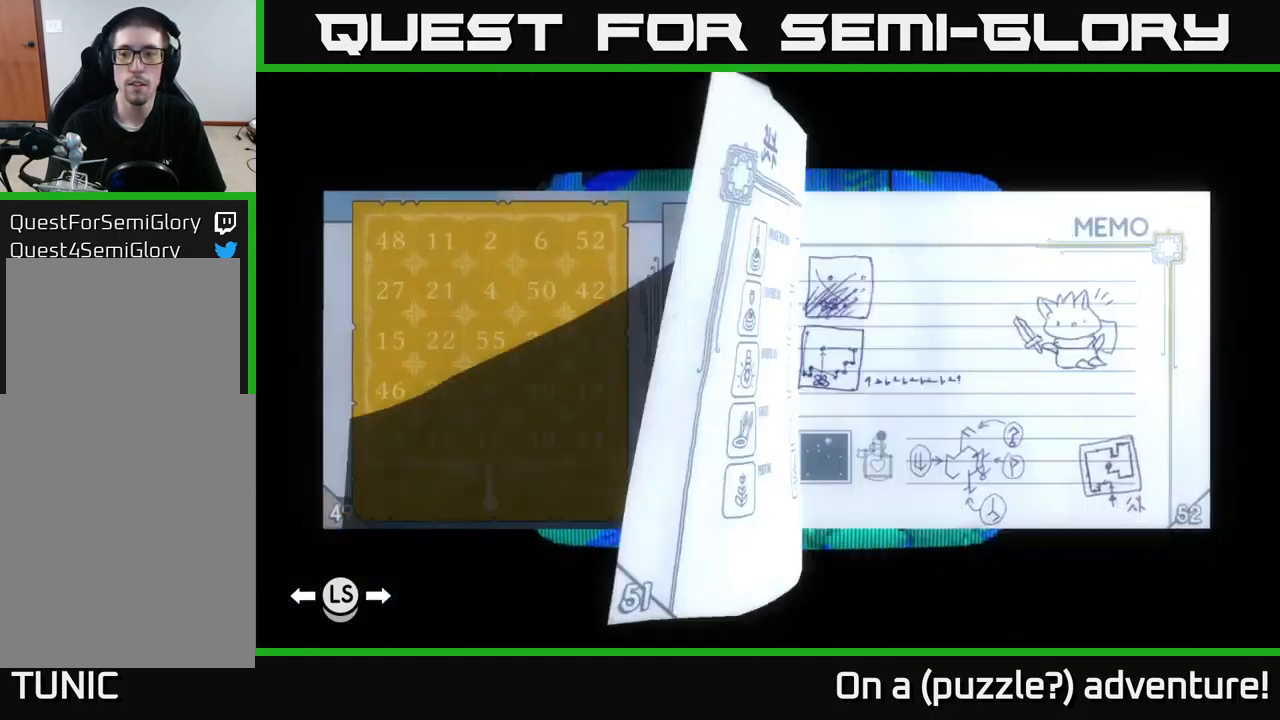
{"buttons": [], "left_stick": "center", "right_stick": "center", "events": [[117, "R1", "up"]]}
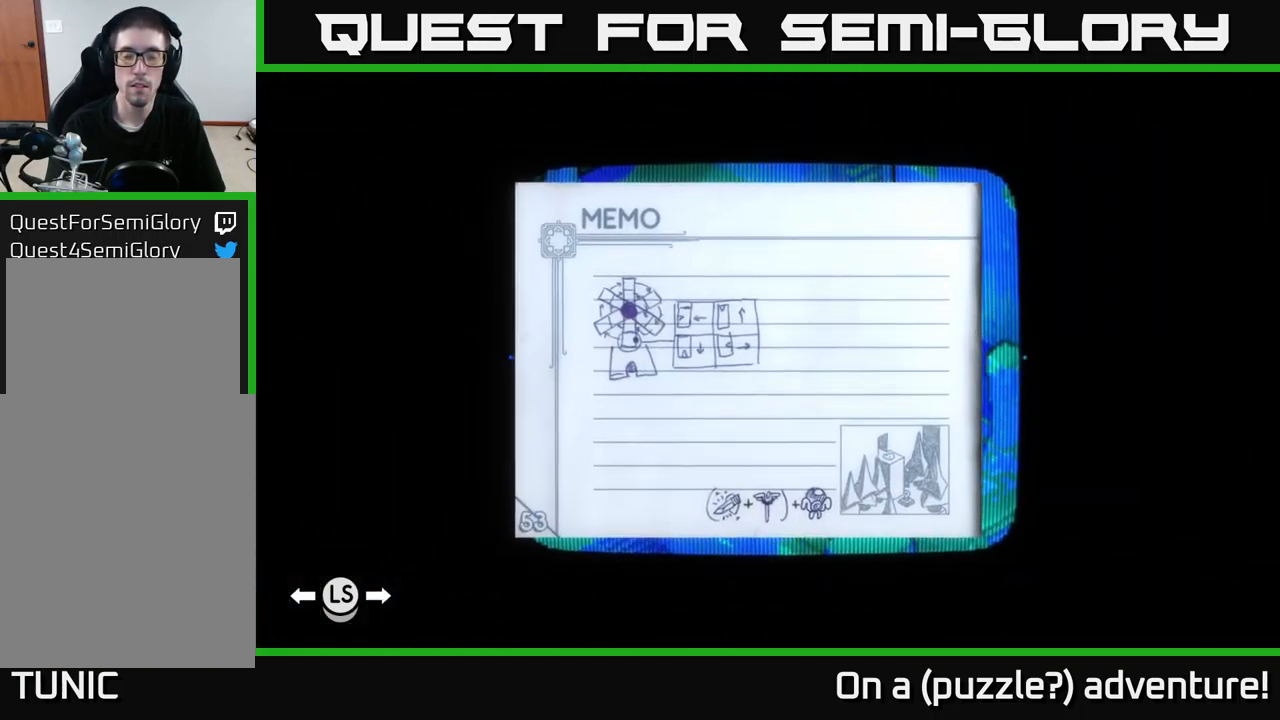
{"buttons": ["L1"], "left_stick": "center", "right_stick": "center", "events": [[134, "L1", "down"], [267, "L1", "up"], [367, "L1", "down"]]}
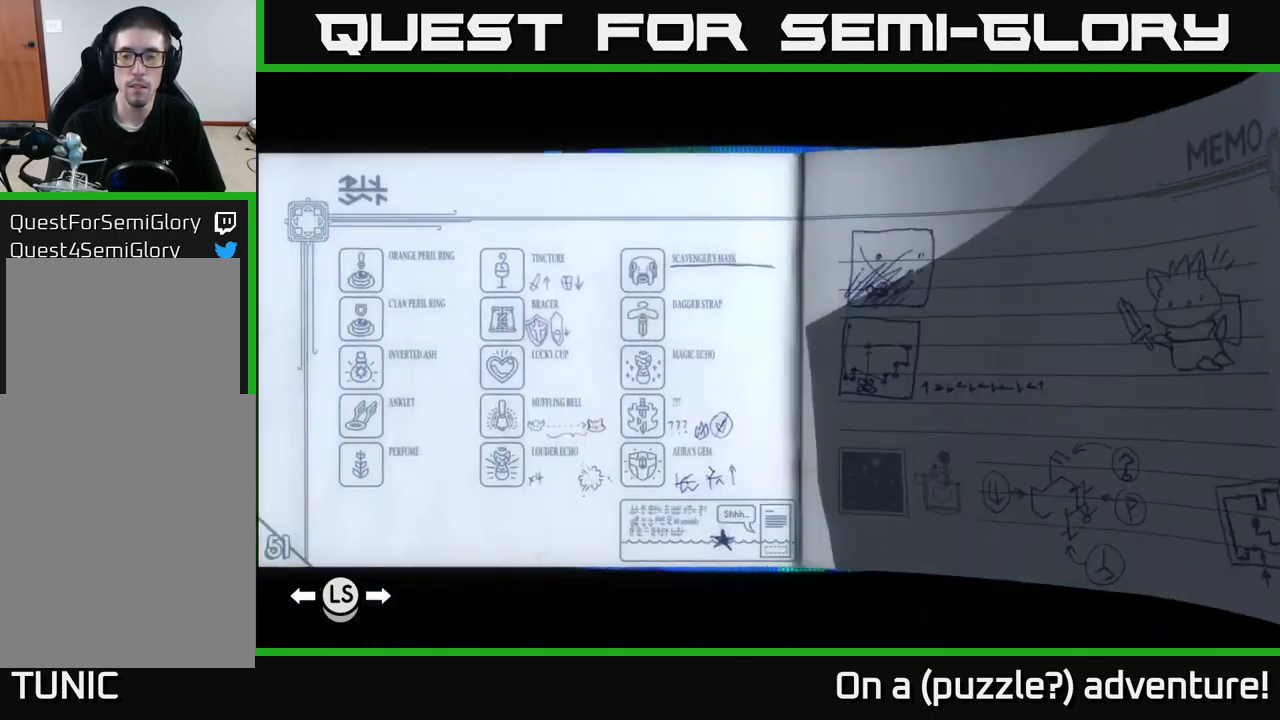
{"buttons": [], "left_stick": "center", "right_stick": "center", "events": [[17, "L1", "up"]]}
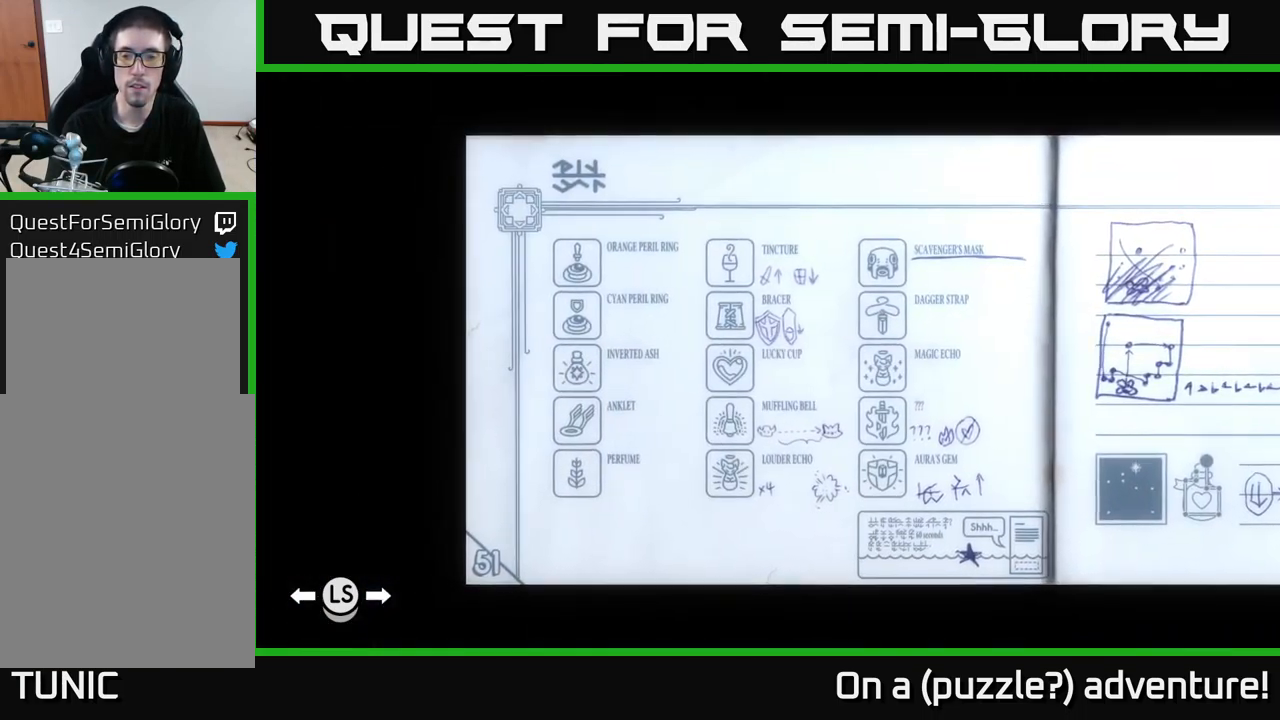
{"buttons": [], "left_stick": "center", "right_stick": "center", "events": []}
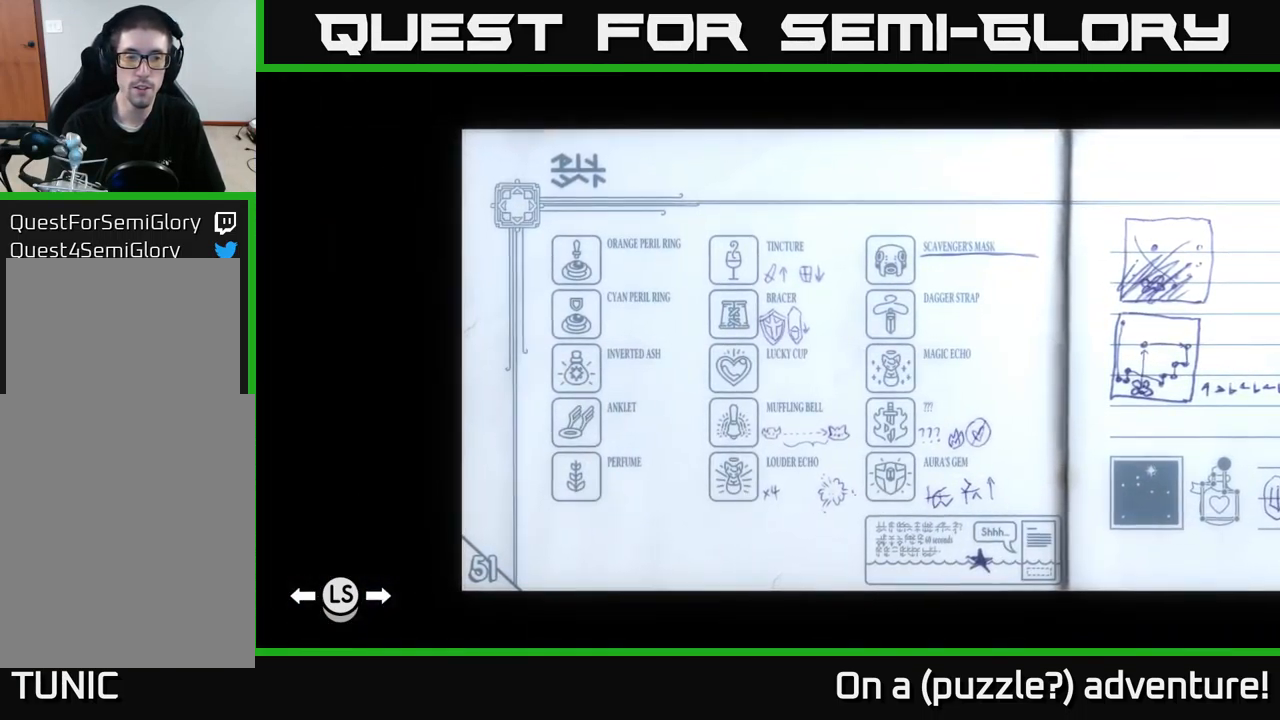
{"buttons": [], "left_stick": "center", "right_stick": "center", "events": []}
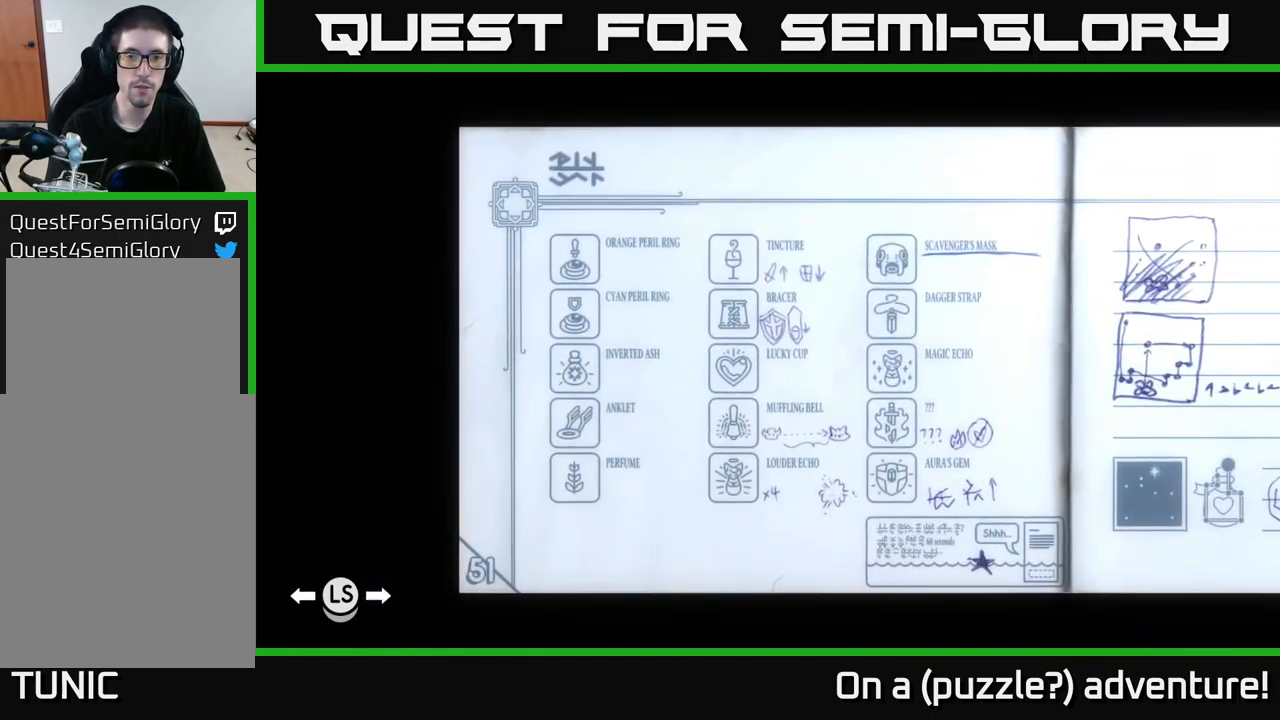
{"buttons": [], "left_stick": "center", "right_stick": "center", "events": [[151, "L1", "down"], [251, "L1", "up"]]}
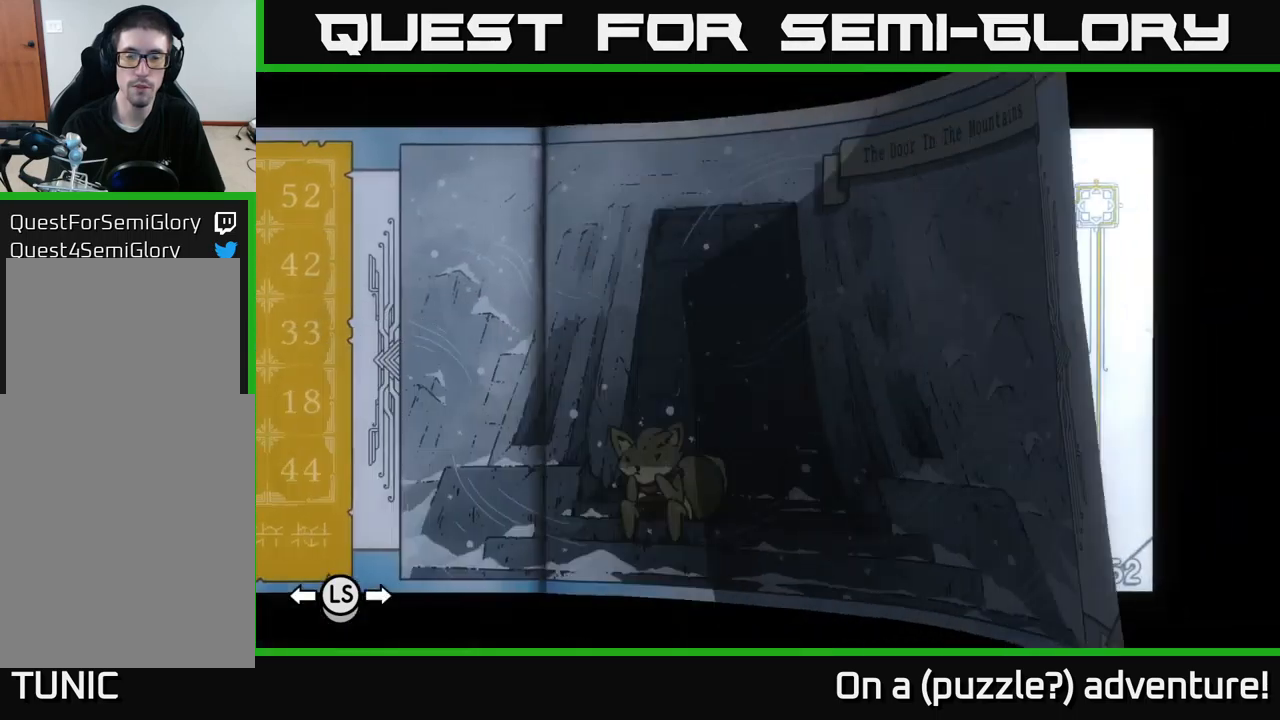
{"buttons": [], "left_stick": "center", "right_stick": "center", "events": []}
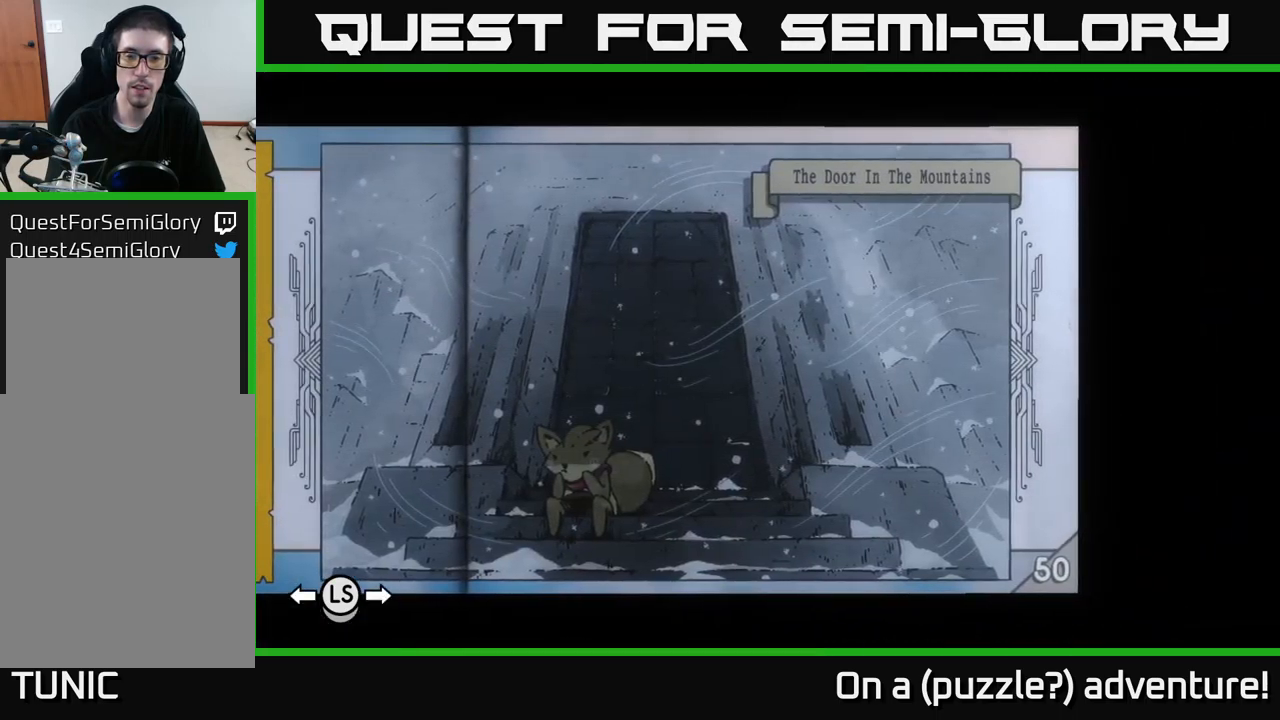
{"buttons": [], "left_stick": "center", "right_stick": "center", "events": []}
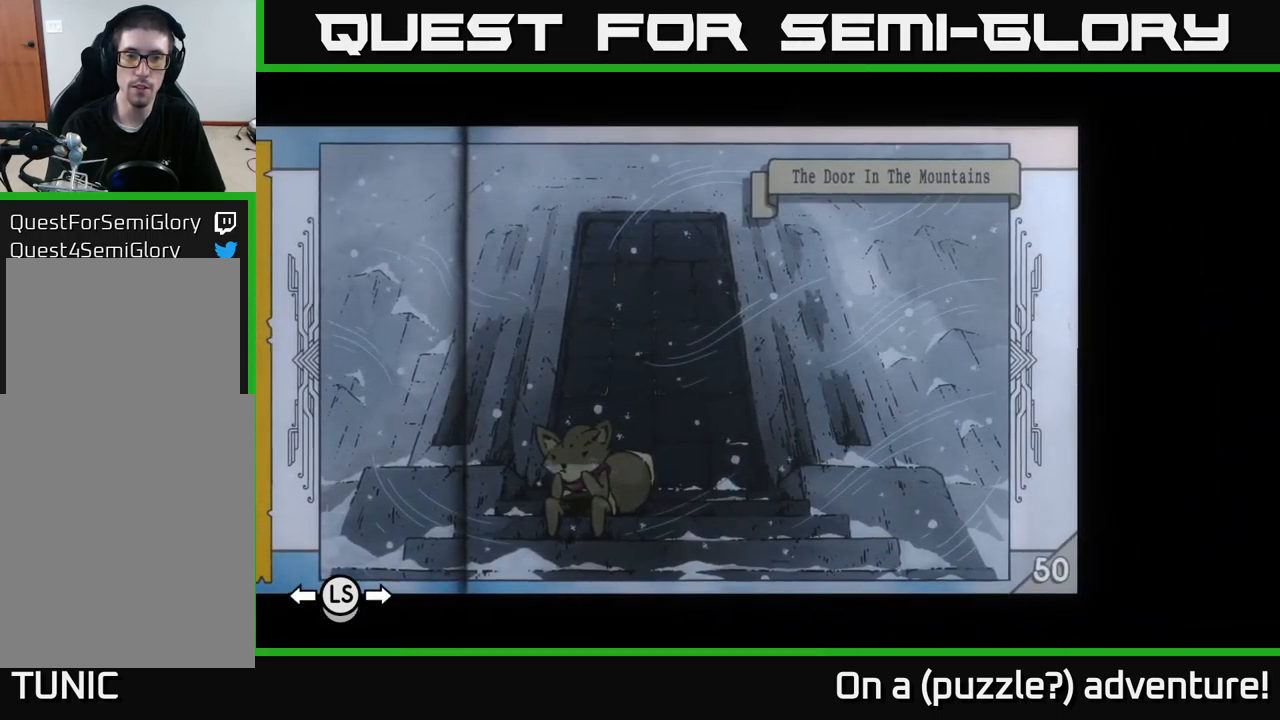
{"buttons": [], "left_stick": "center", "right_stick": "center", "events": []}